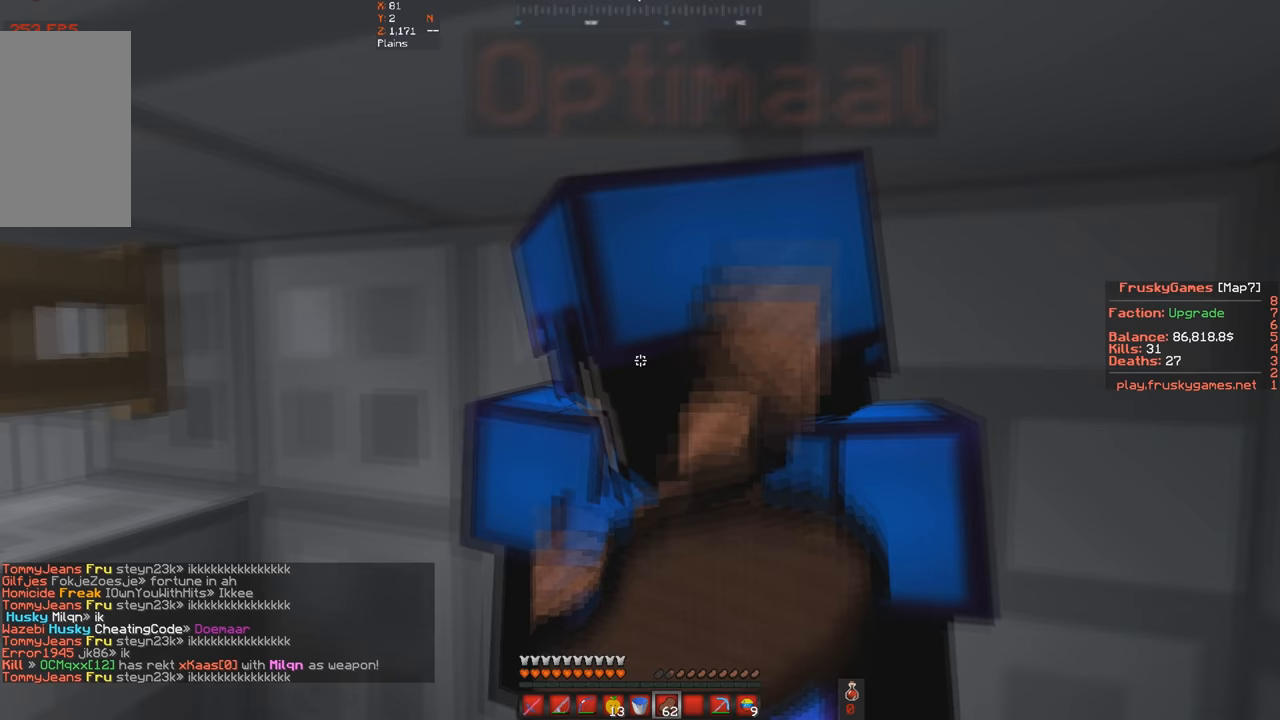
Gameplay with keyboard; each line is a JSON object with the keys held at the frame after it. "events" lists presses ("down") and releases ("up") of "a", "d", "s", "space" and "w" between this image and that frame as [ms after this image, input, new state], when the widget could be followed in between. No other keys are recorded. Mouse input is not recorded.
{"keys": ["a", "w"], "events": [[33, "a", "down"], [400, "w", "down"], [500, "s", "up"]]}
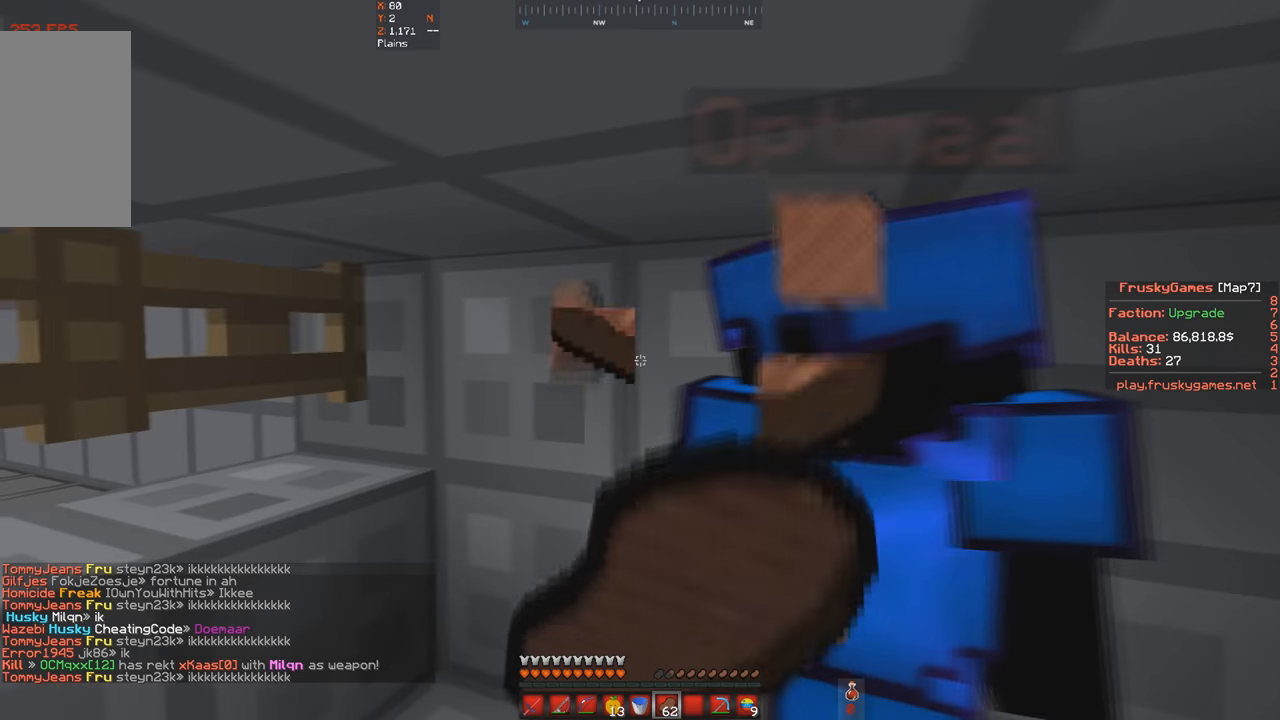
{"keys": ["s"], "events": [[233, "a", "up"], [233, "w", "up"], [333, "s", "down"]]}
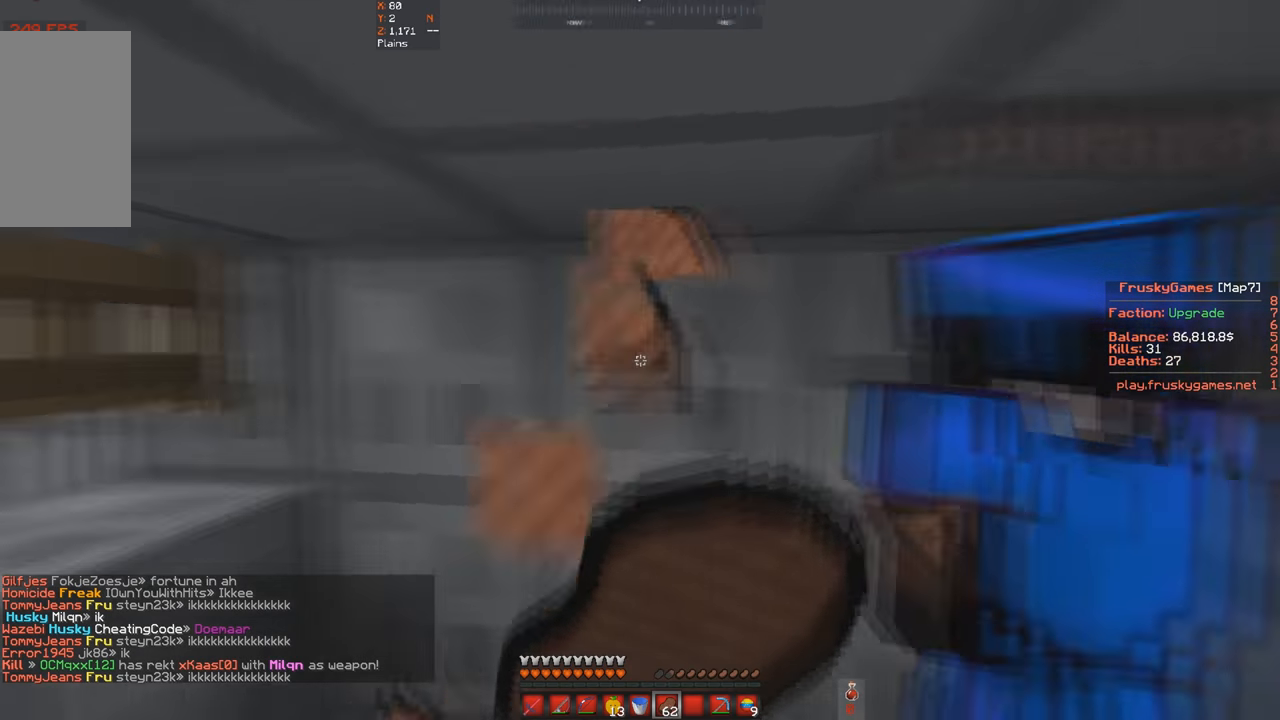
{"keys": ["s"], "events": []}
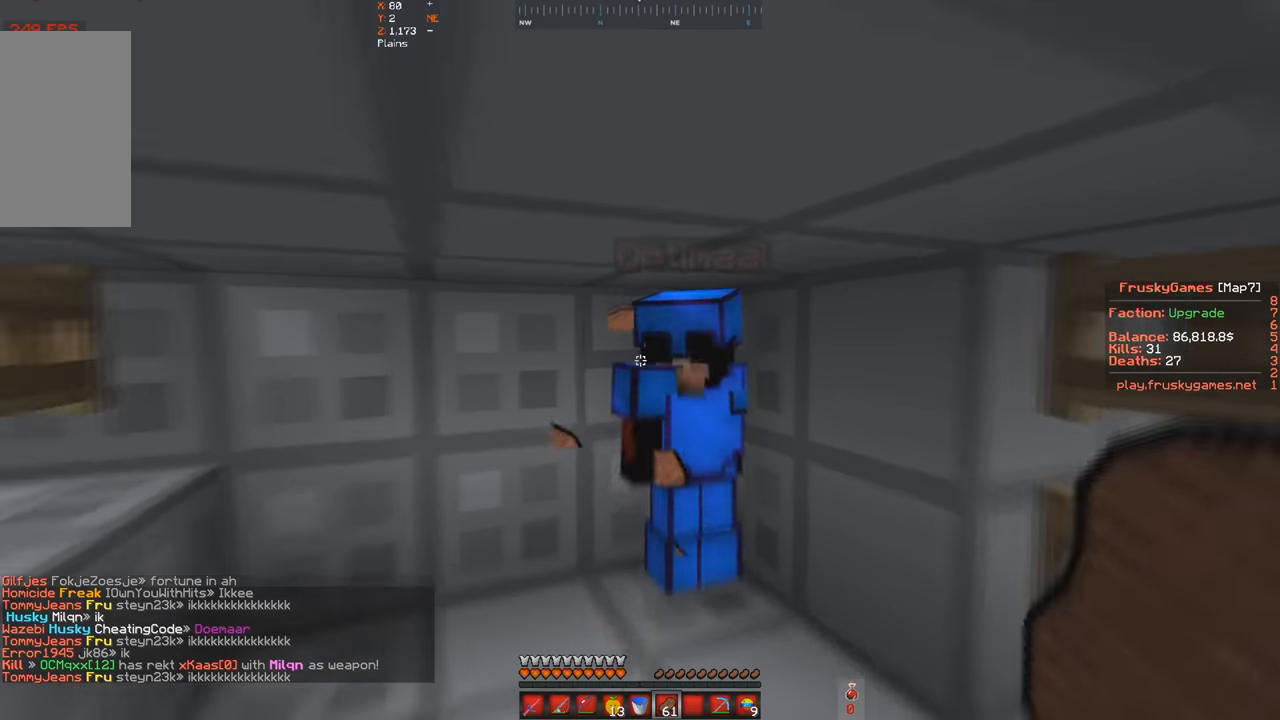
{"keys": [], "events": [[100, "s", "up"], [100, "w", "down"], [333, "w", "up"]]}
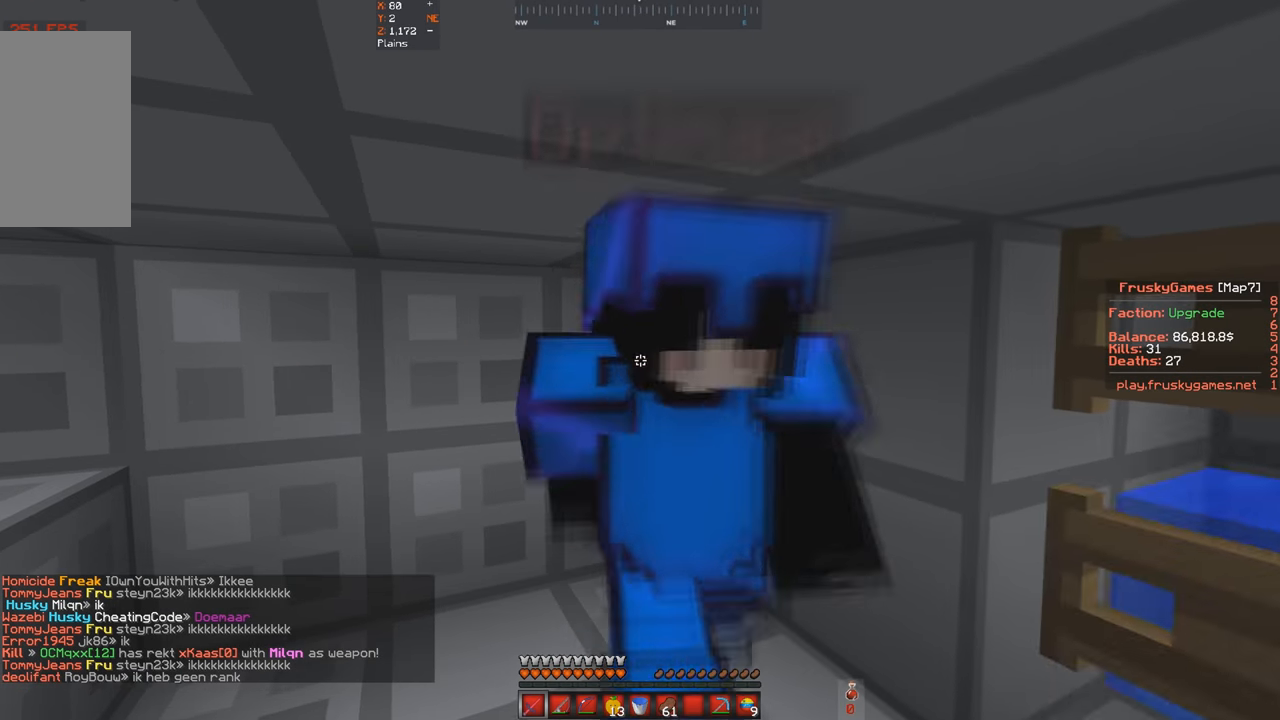
{"keys": [], "events": []}
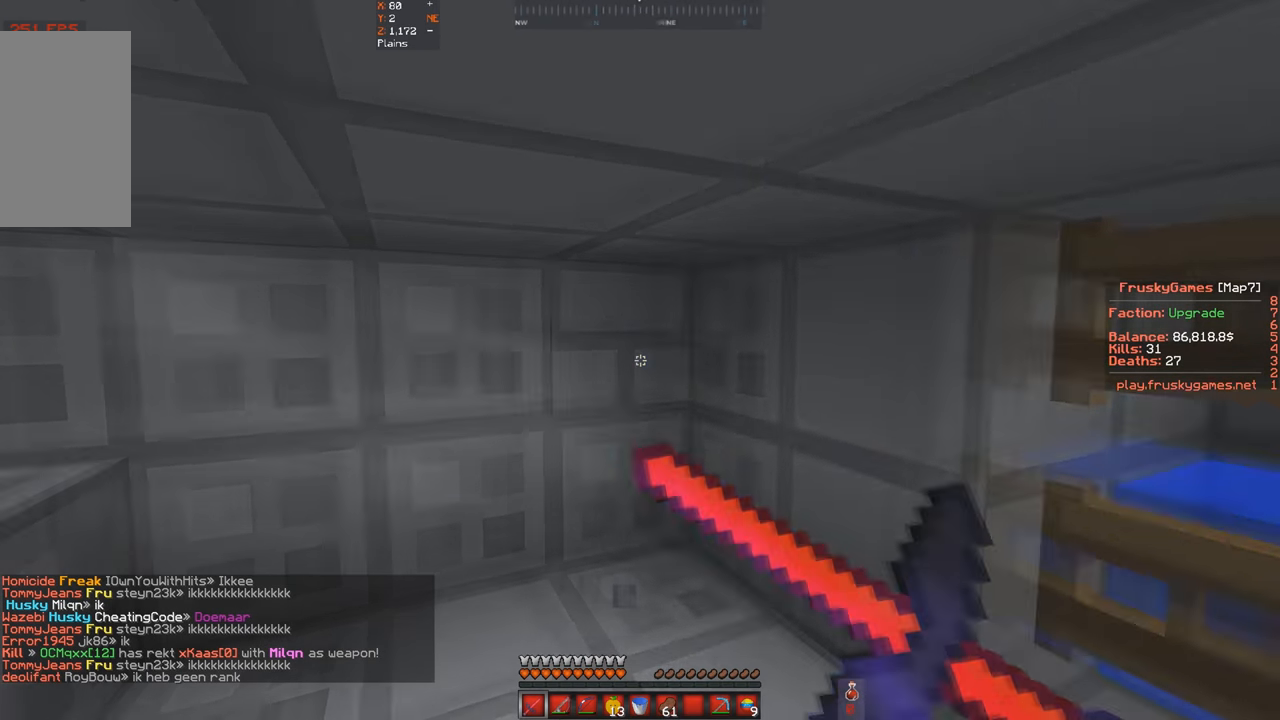
{"keys": [], "events": []}
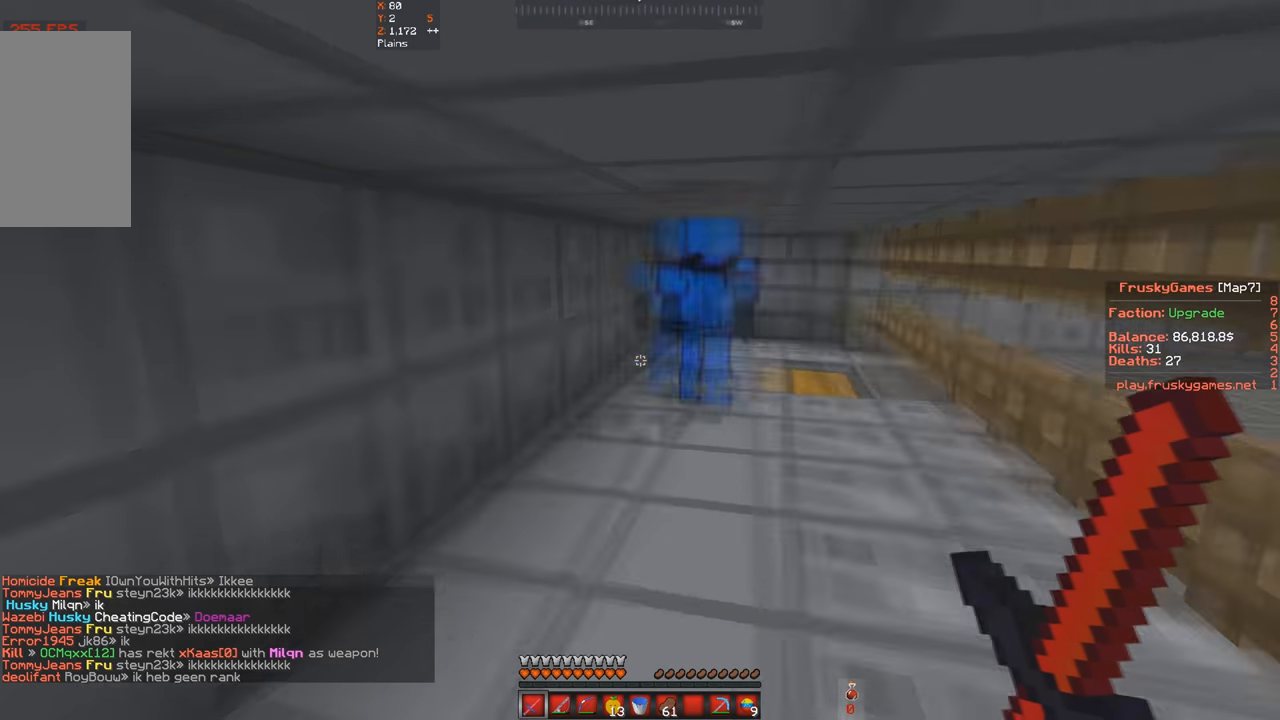
{"keys": ["w"], "events": [[333, "w", "down"]]}
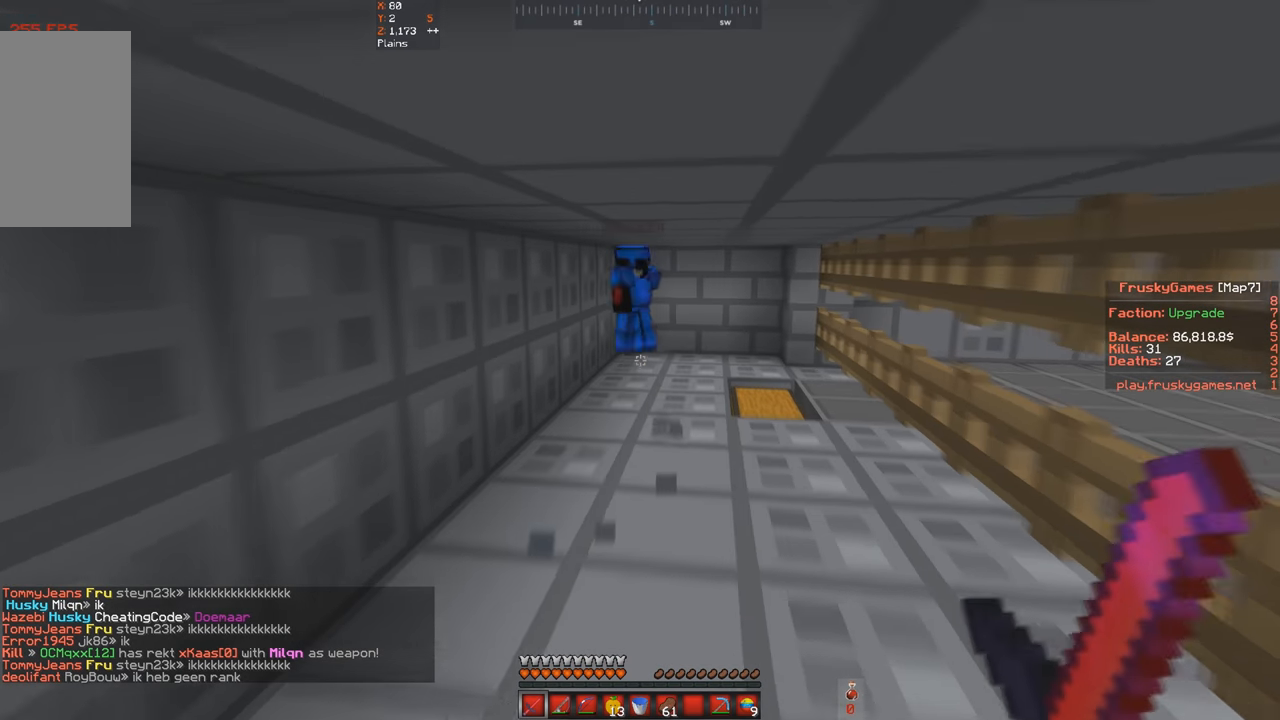
{"keys": ["w"], "events": []}
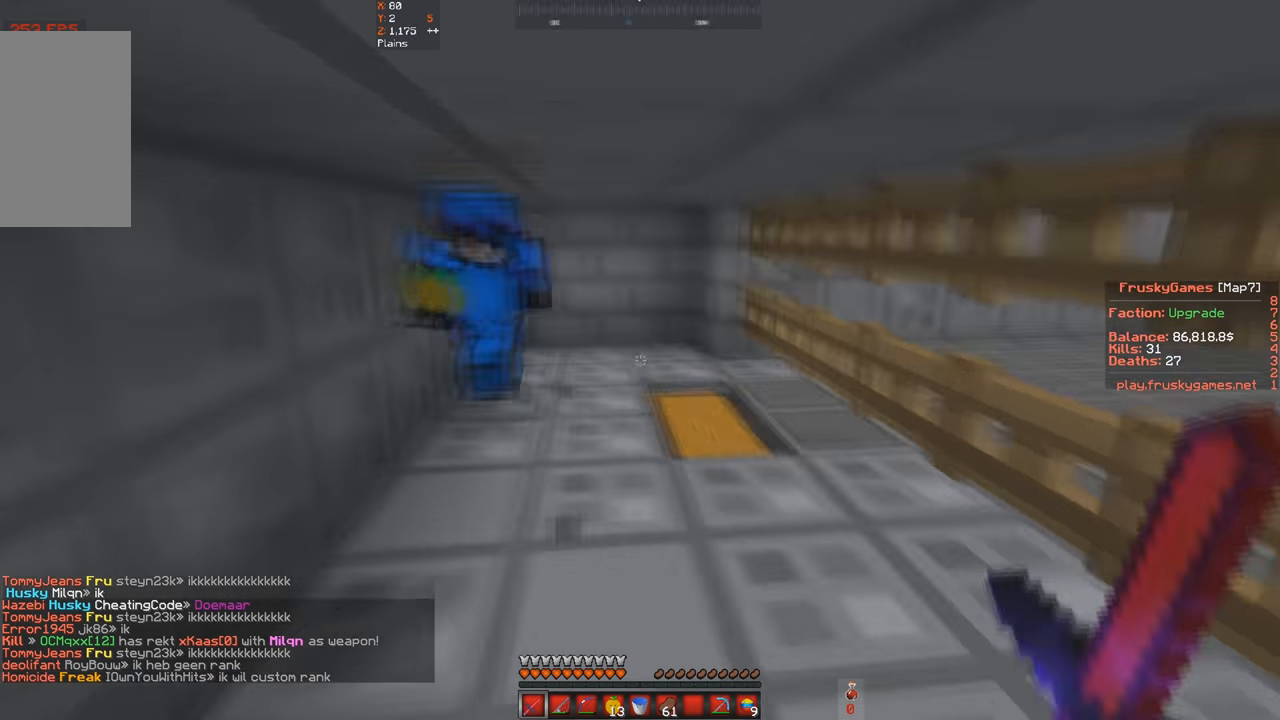
{"keys": ["a", "w"]}
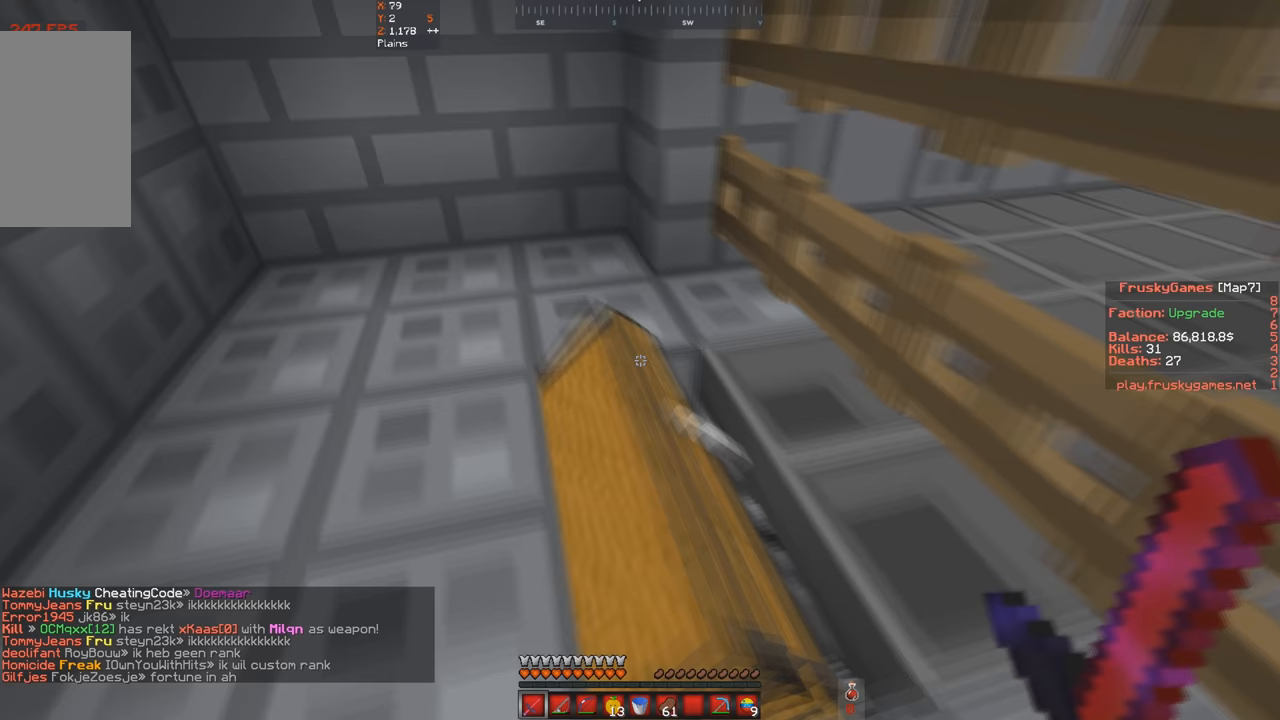
{"keys": ["a", "w"], "events": []}
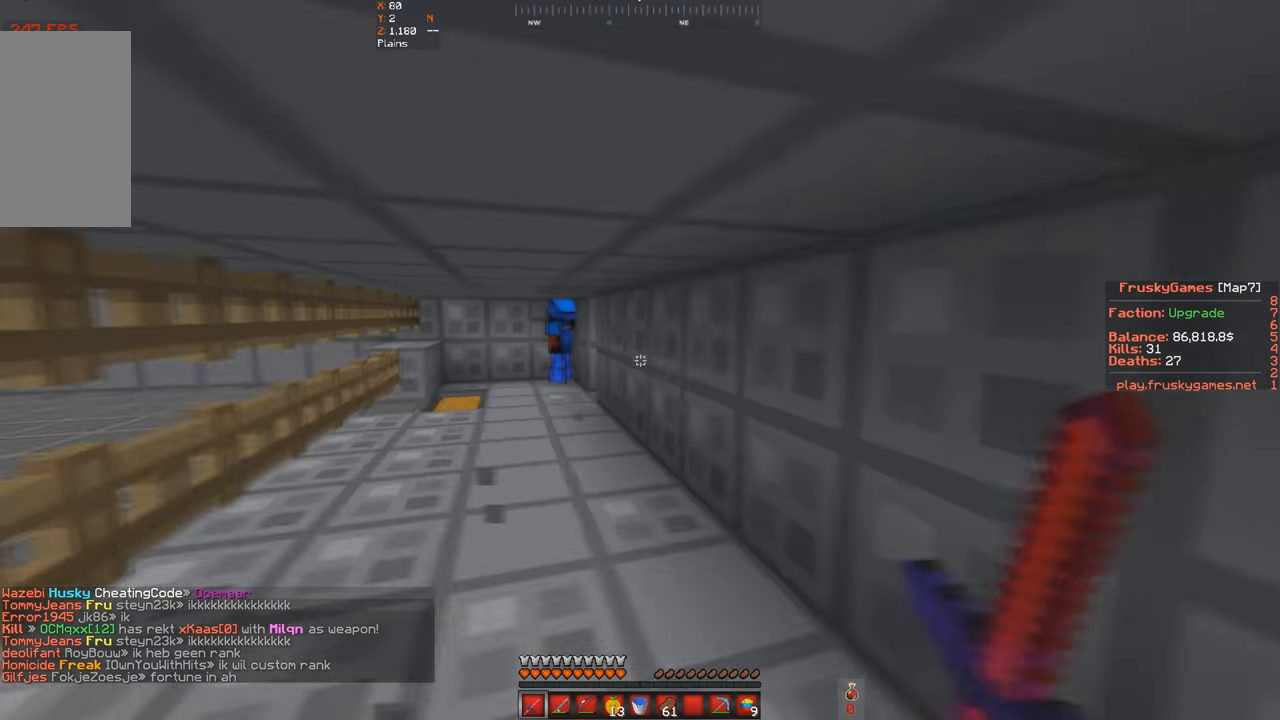
{"keys": [], "events": [[67, "a", "up"], [67, "w", "up"], [167, "s", "down"], [467, "s", "up"]]}
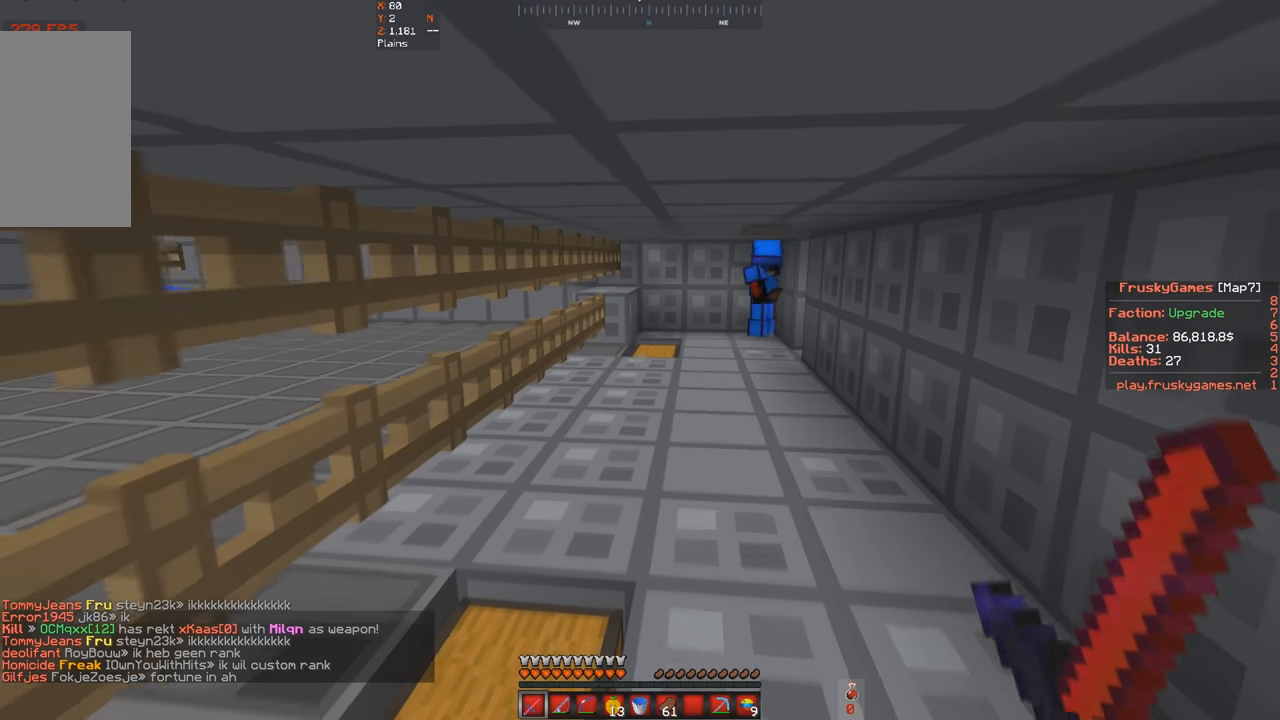
{"keys": [], "events": []}
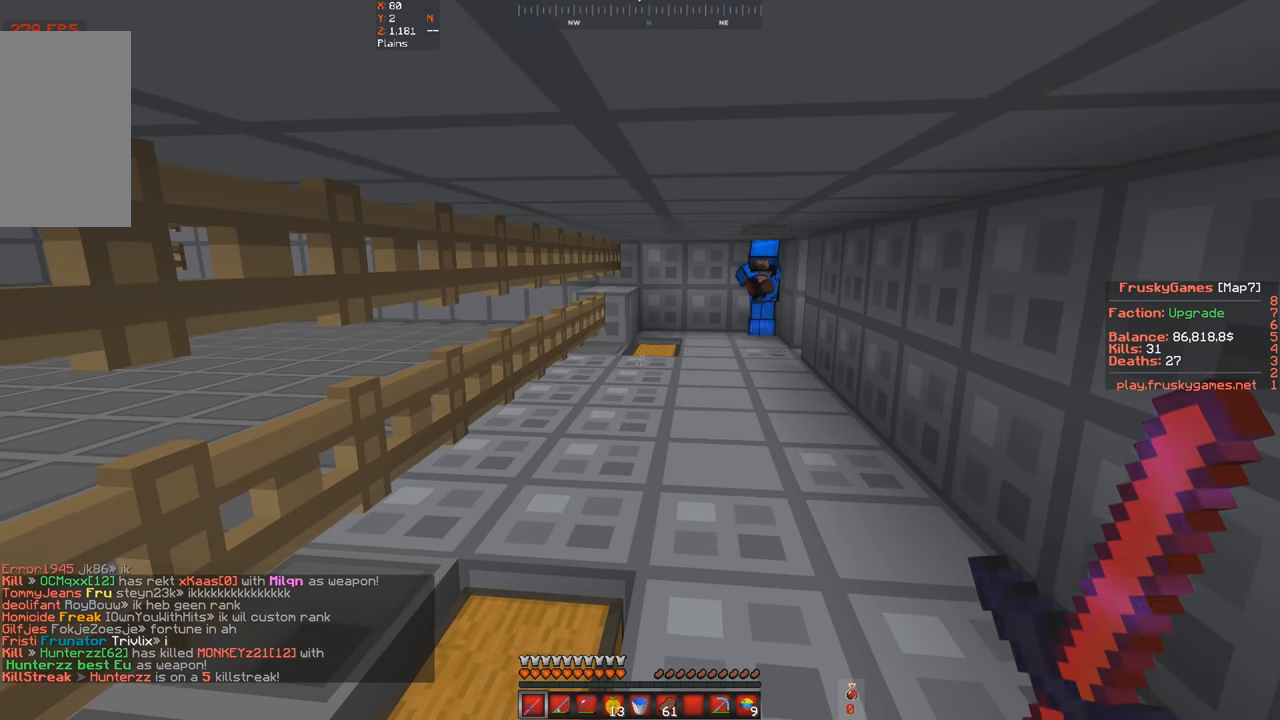
{"keys": ["w"], "events": [[100, "w", "down"]]}
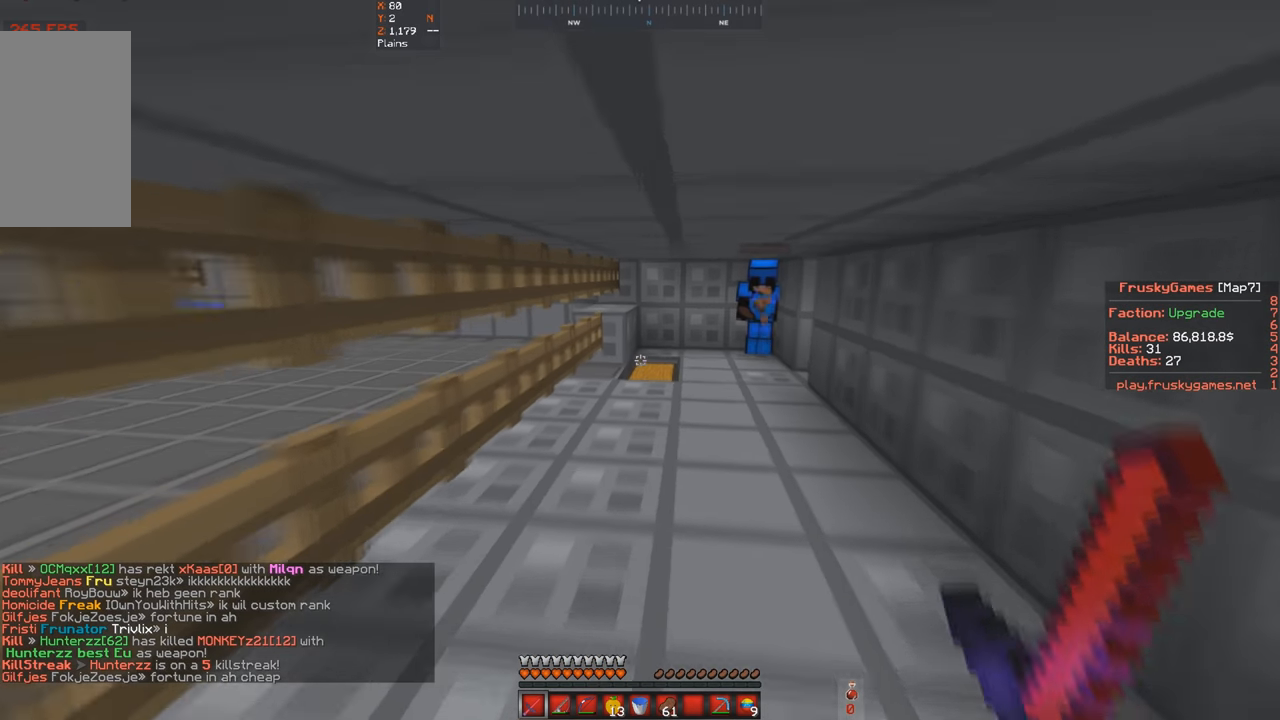
{"keys": ["d", "w"], "events": [[167, "w", "up"], [433, "d", "down"], [433, "w", "down"]]}
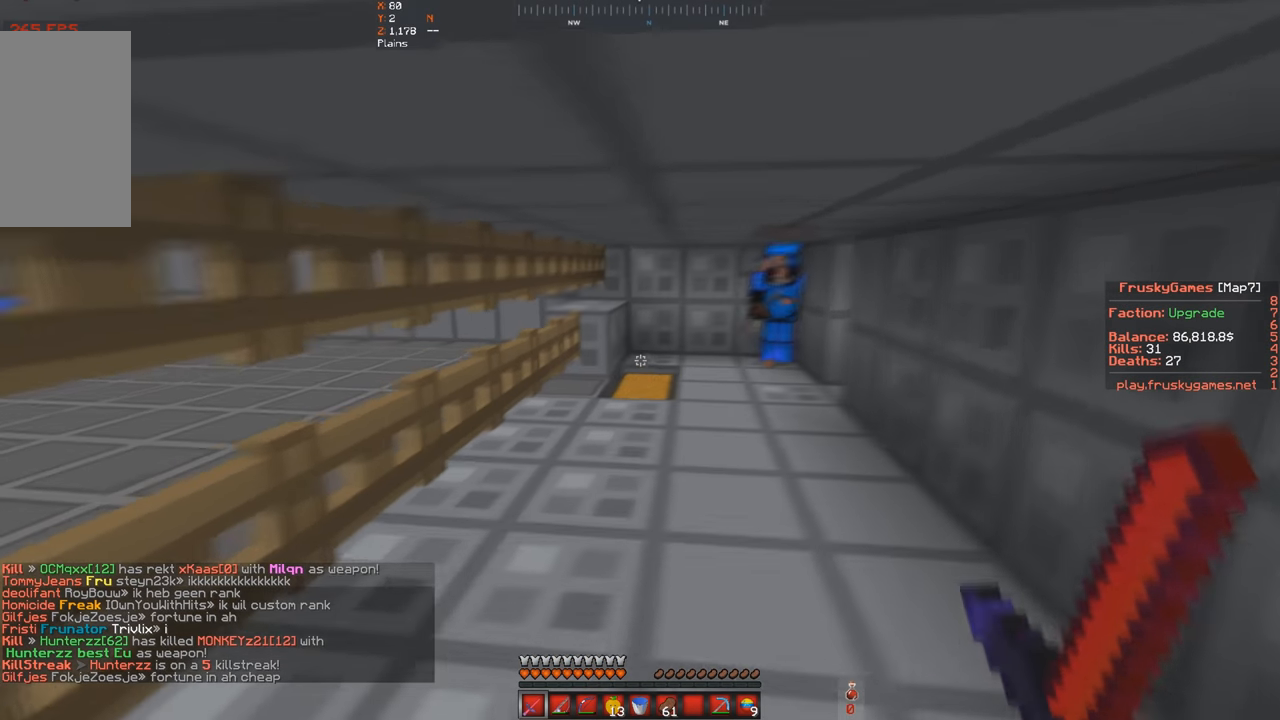
{"keys": ["w"], "events": [[233, "d", "up"]]}
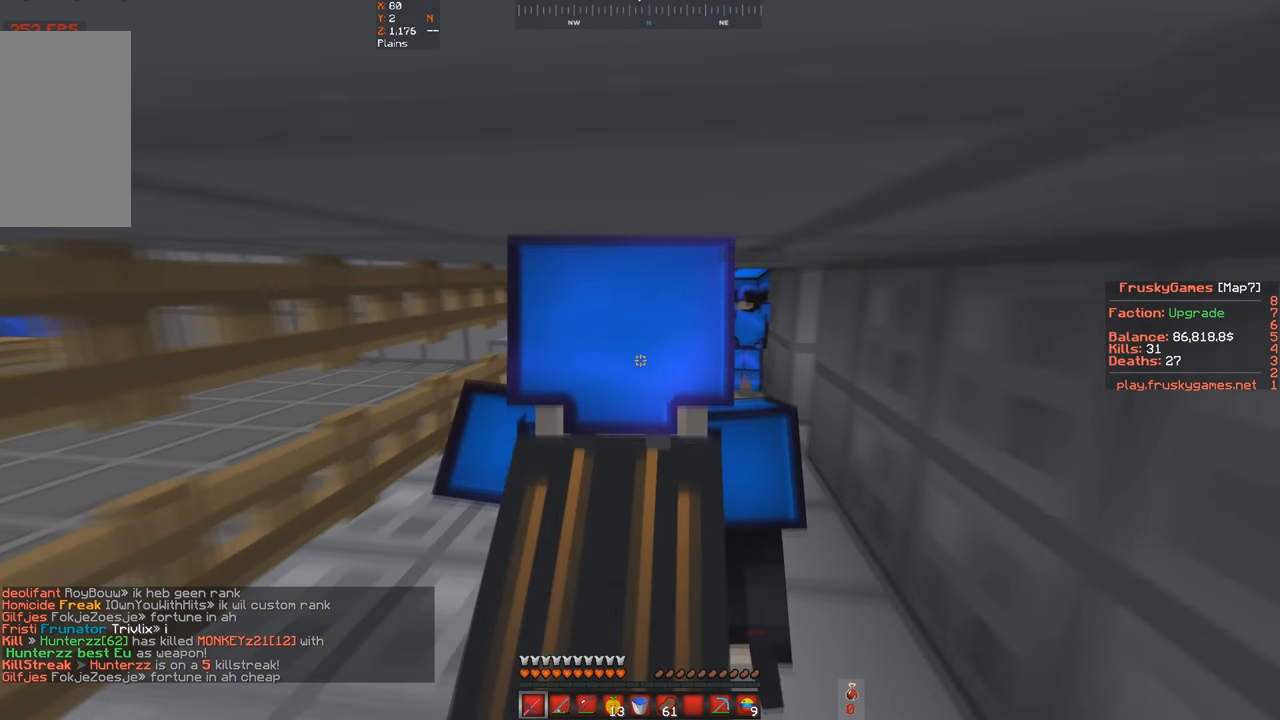
{"keys": ["s"], "events": [[333, "s", "down"], [333, "w", "up"]]}
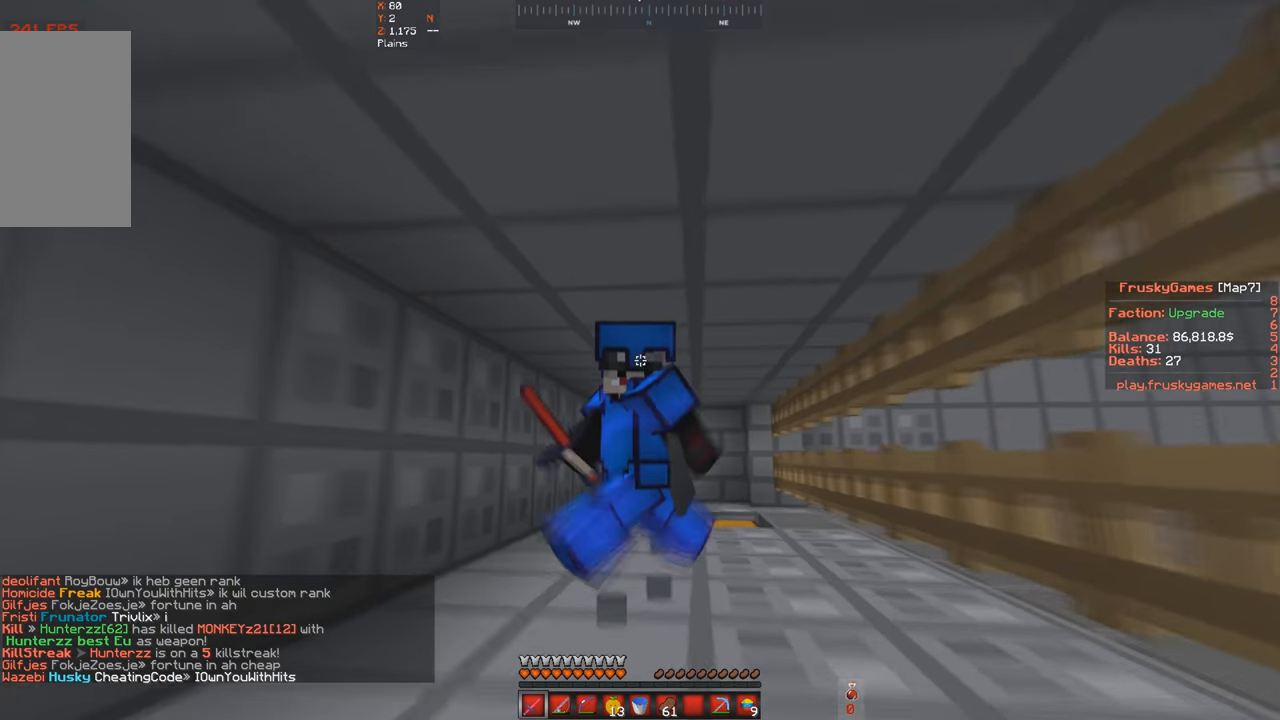
{"keys": ["s"], "events": []}
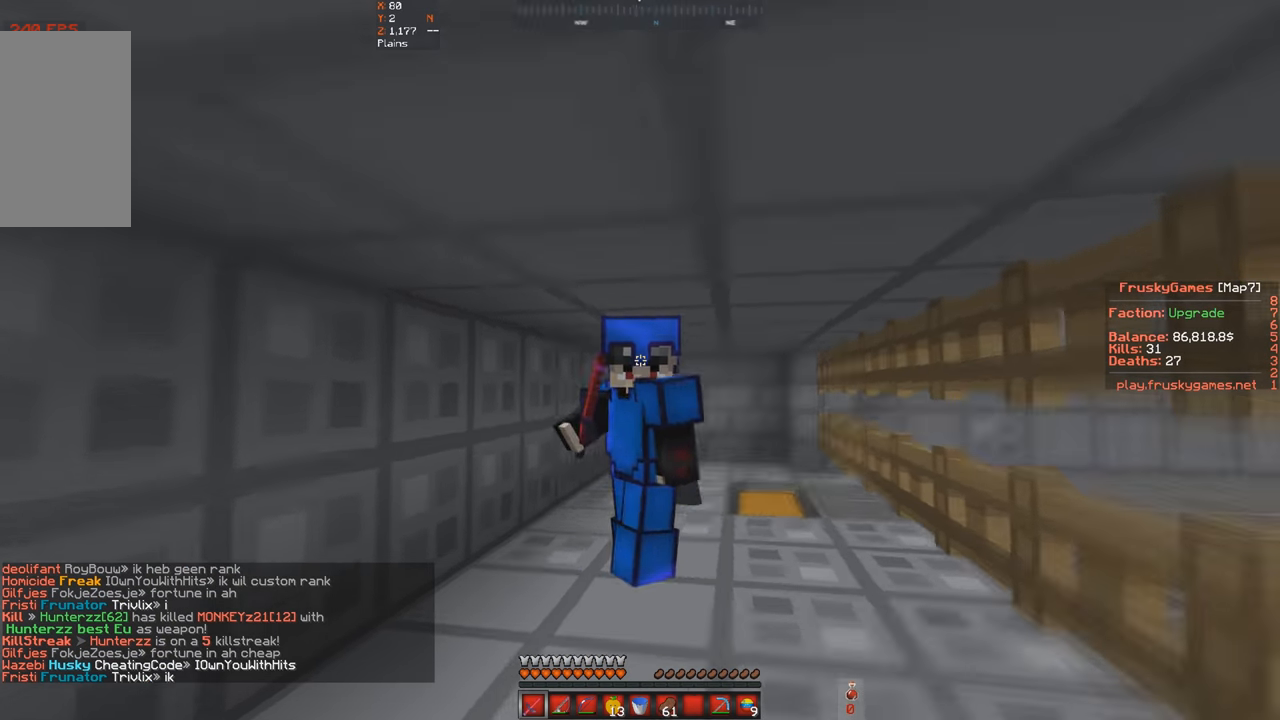
{"keys": [], "events": [[333, "s", "up"]]}
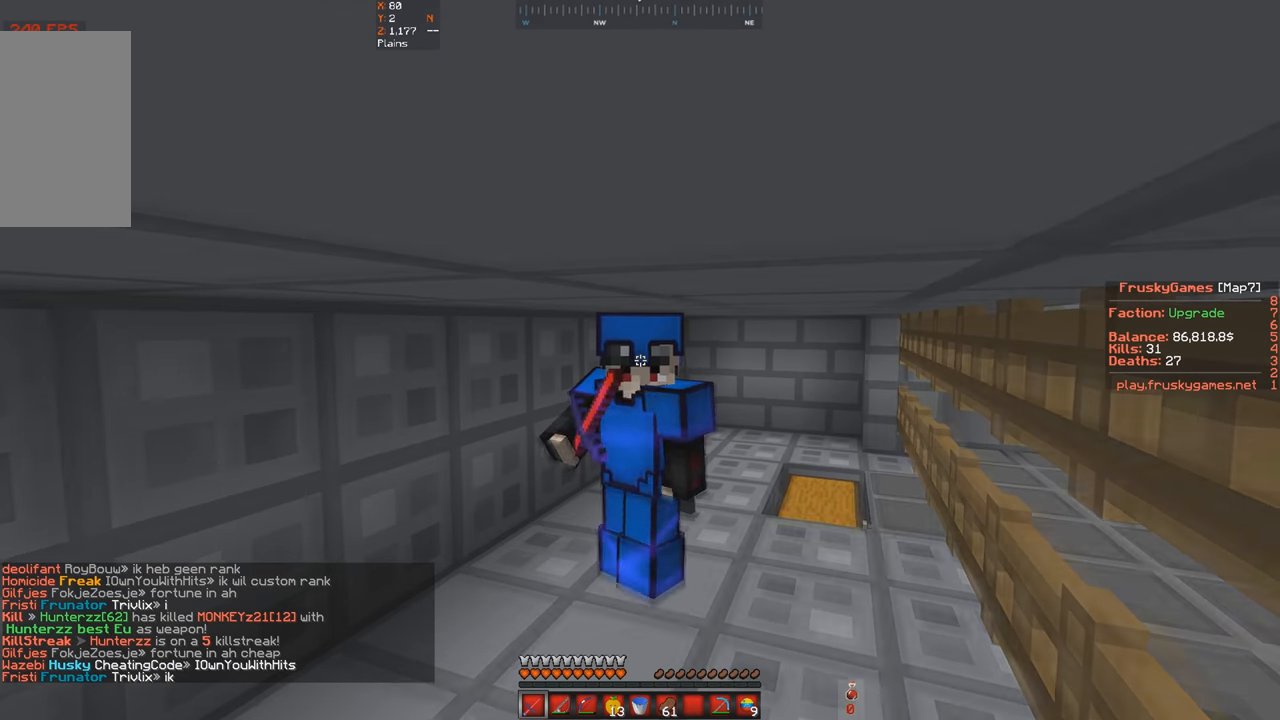
{"keys": [], "events": []}
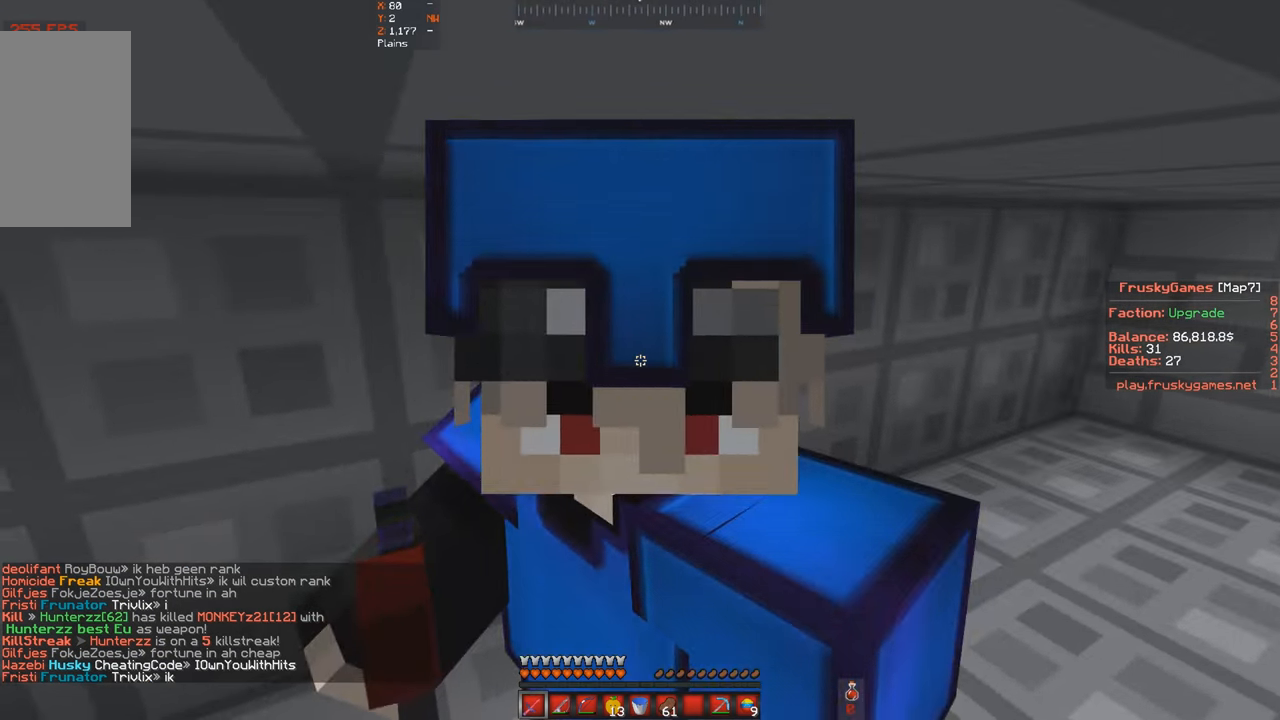
{"keys": [], "events": []}
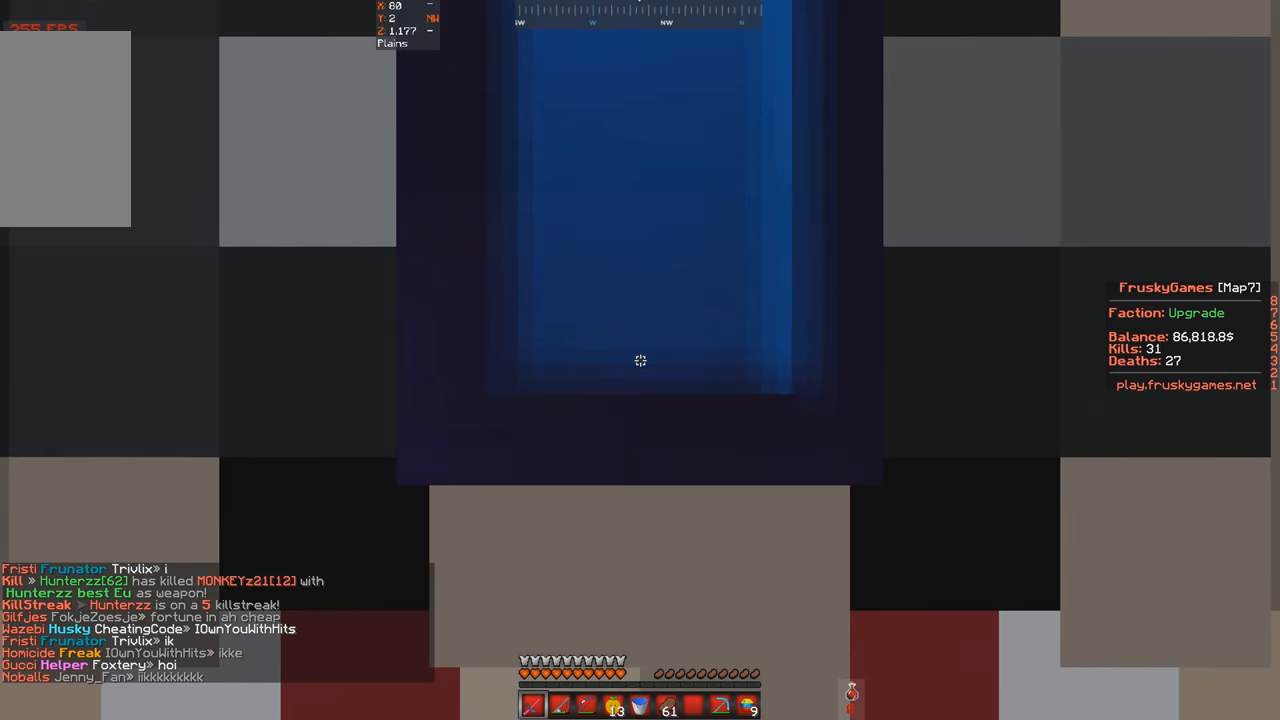
{"keys": ["s"], "events": [[467, "s", "down"]]}